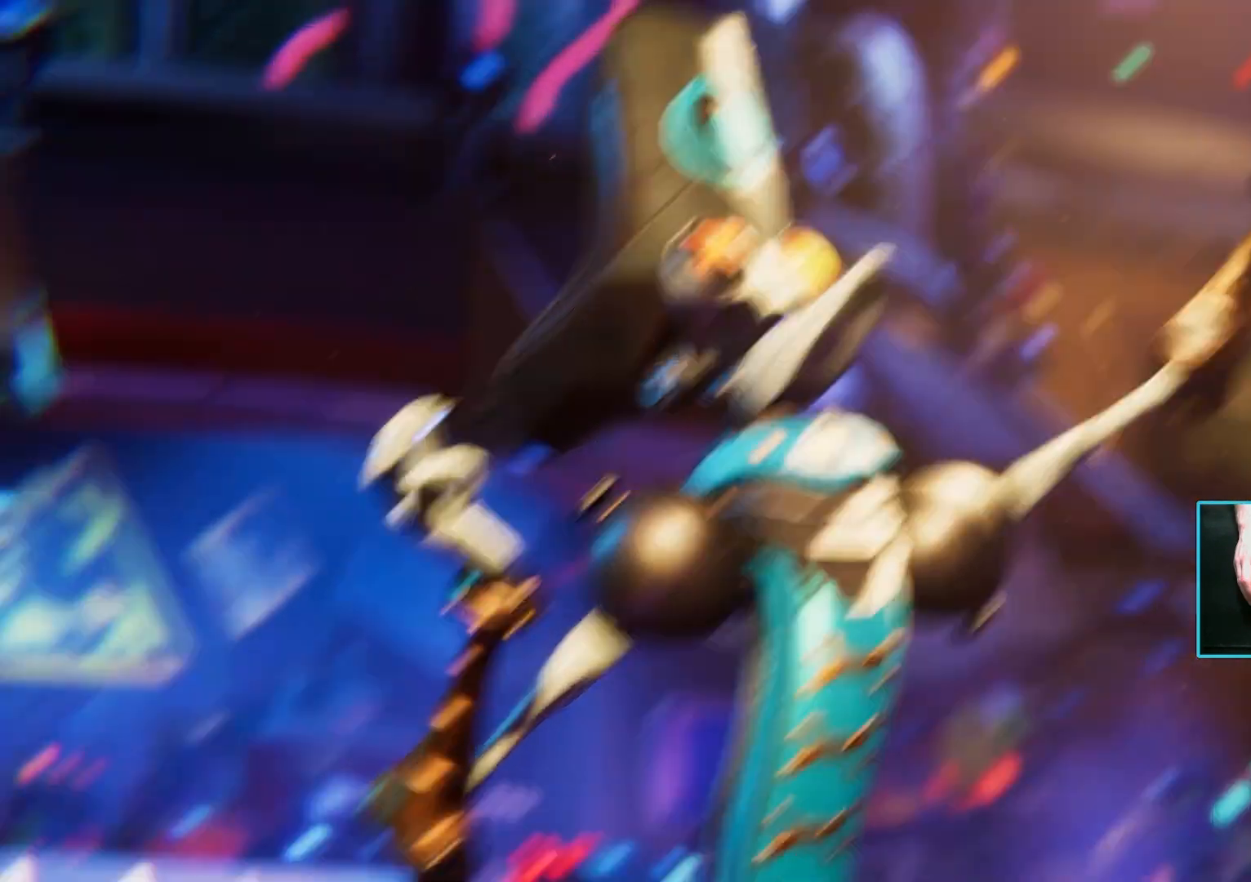
Gameplay with keyboard and mouse; each line is a JSON object with the keys and mouse buttons held at the frame after it. "events" lists presses ("down") and releases ("up") of "1", "2", "3", "4", "5", "a", "alt", "b", "c", "ctrl", "d", "e", "f", "g", "q", "r", "s", "shift", "space", "t", "tab", "tilde", "v", "w", "x", "z", "mouse_left", "mouse_wheel", "mouse_right", "mouse_mb4" and "mouse_mb5" between this image and that frame as [ms after this image, input, new state], when the widget could be followed in between. "mouse_left", "mouse_wheel", "mouse_right", "mouse_mb4", "mouse_mb5" = the "left", "wheel", "right", "mb4", "mb5" buttons of the "mouse" list. No other keys are recorded. "wheel" means that the mouse wheel is clicked or scrolled. Mouse movement is not recorded.
{"keys": [], "mouse": ["right"], "events": [[450, "mouse_right", "down"]]}
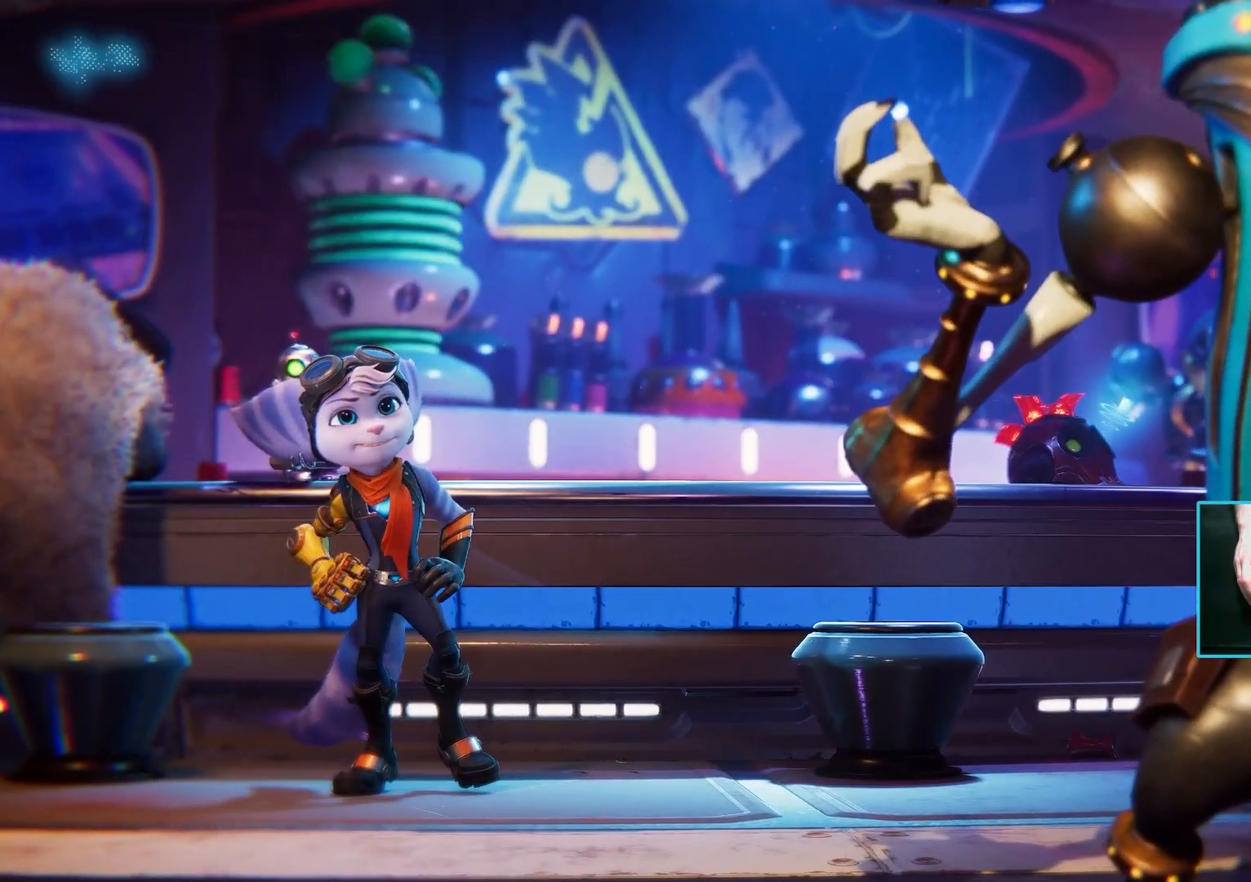
{"keys": [], "mouse": [], "events": [[183, "mouse_right", "up"]]}
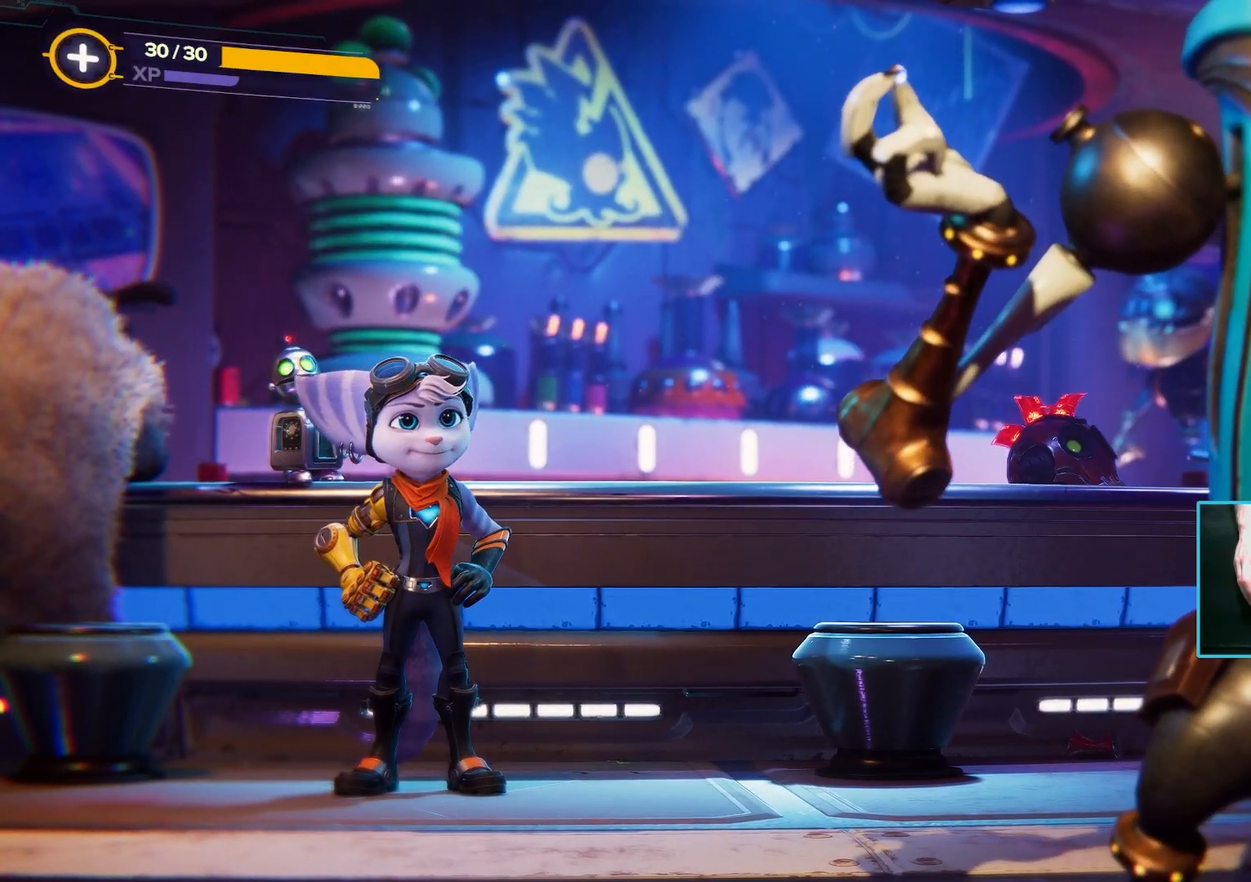
{"keys": [], "mouse": [], "events": []}
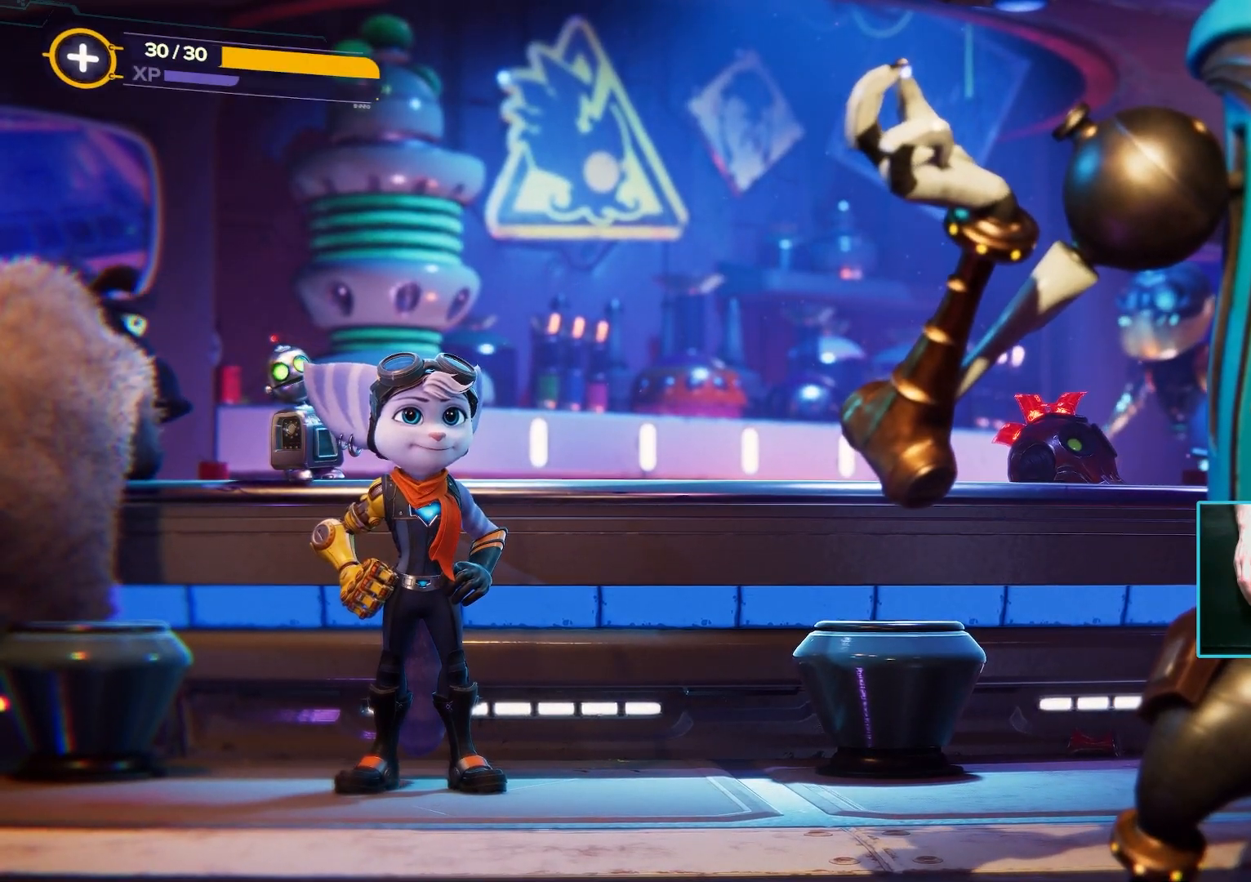
{"keys": [], "mouse": [], "events": []}
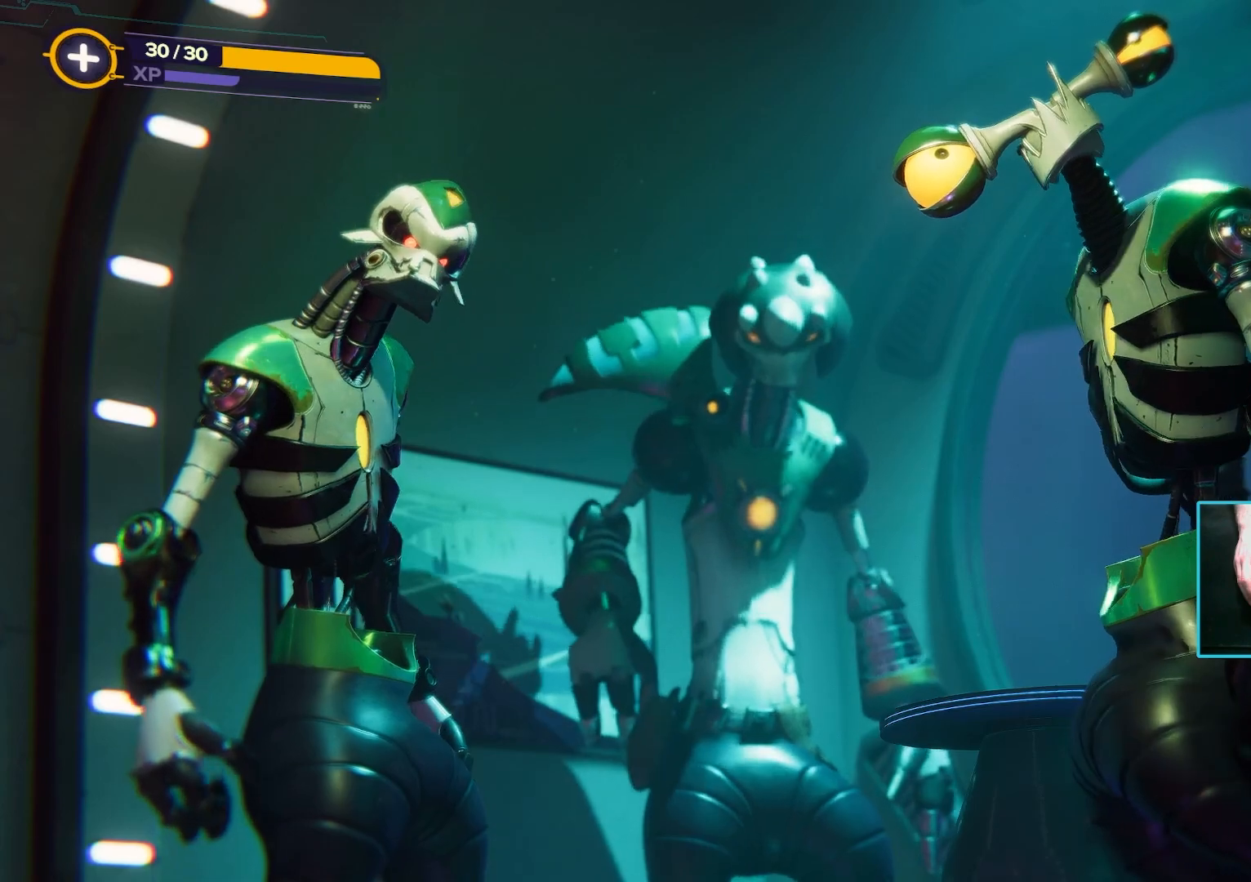
{"keys": [], "mouse": [], "events": []}
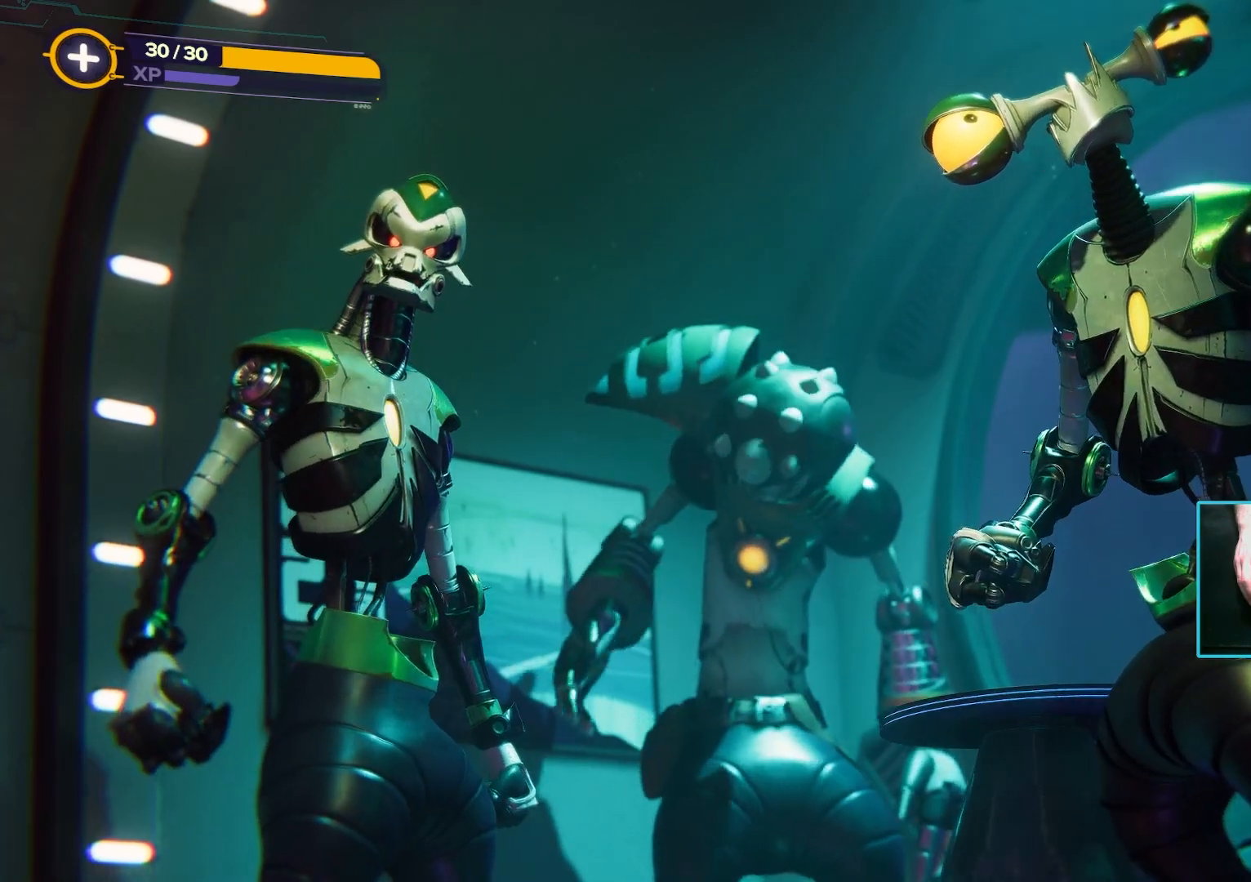
{"keys": [], "mouse": [], "events": []}
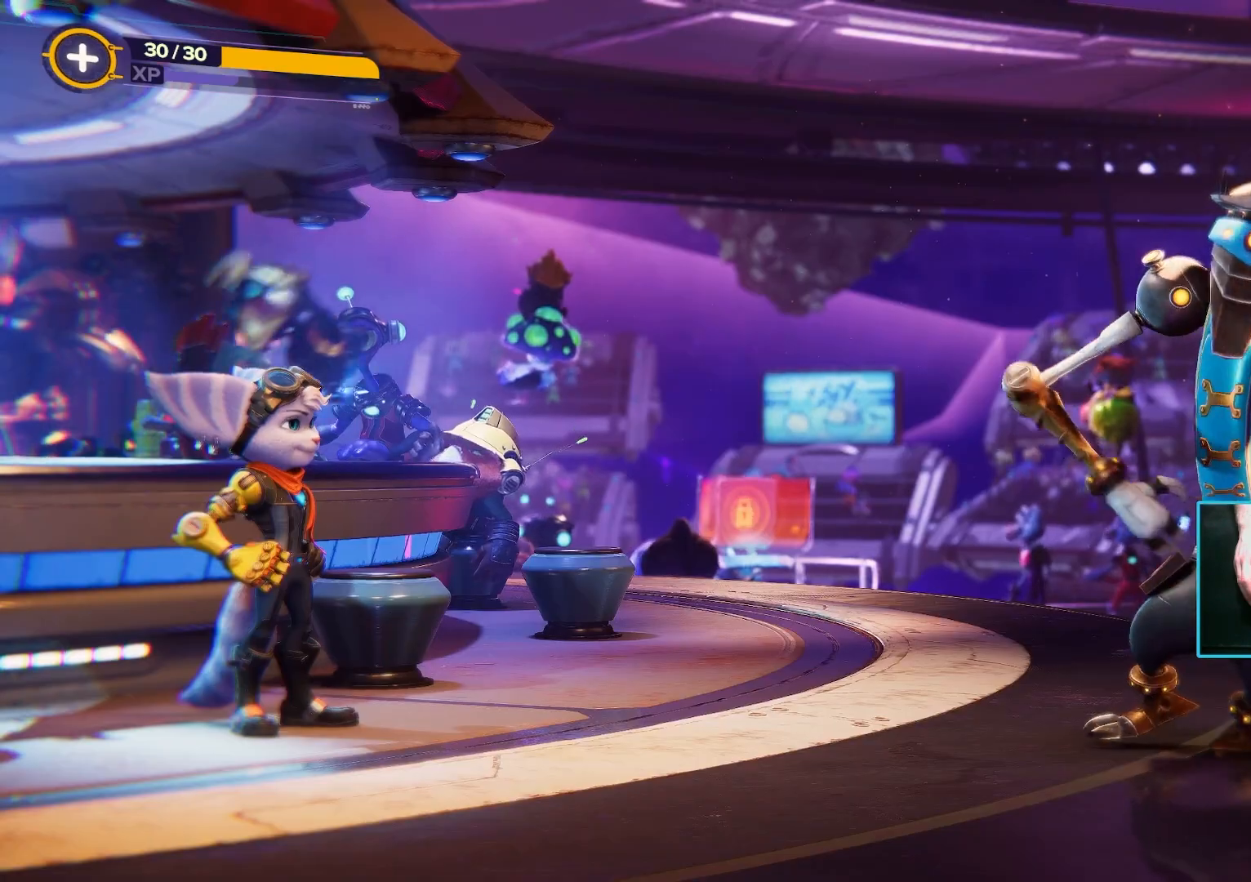
{"keys": [], "mouse": [], "events": []}
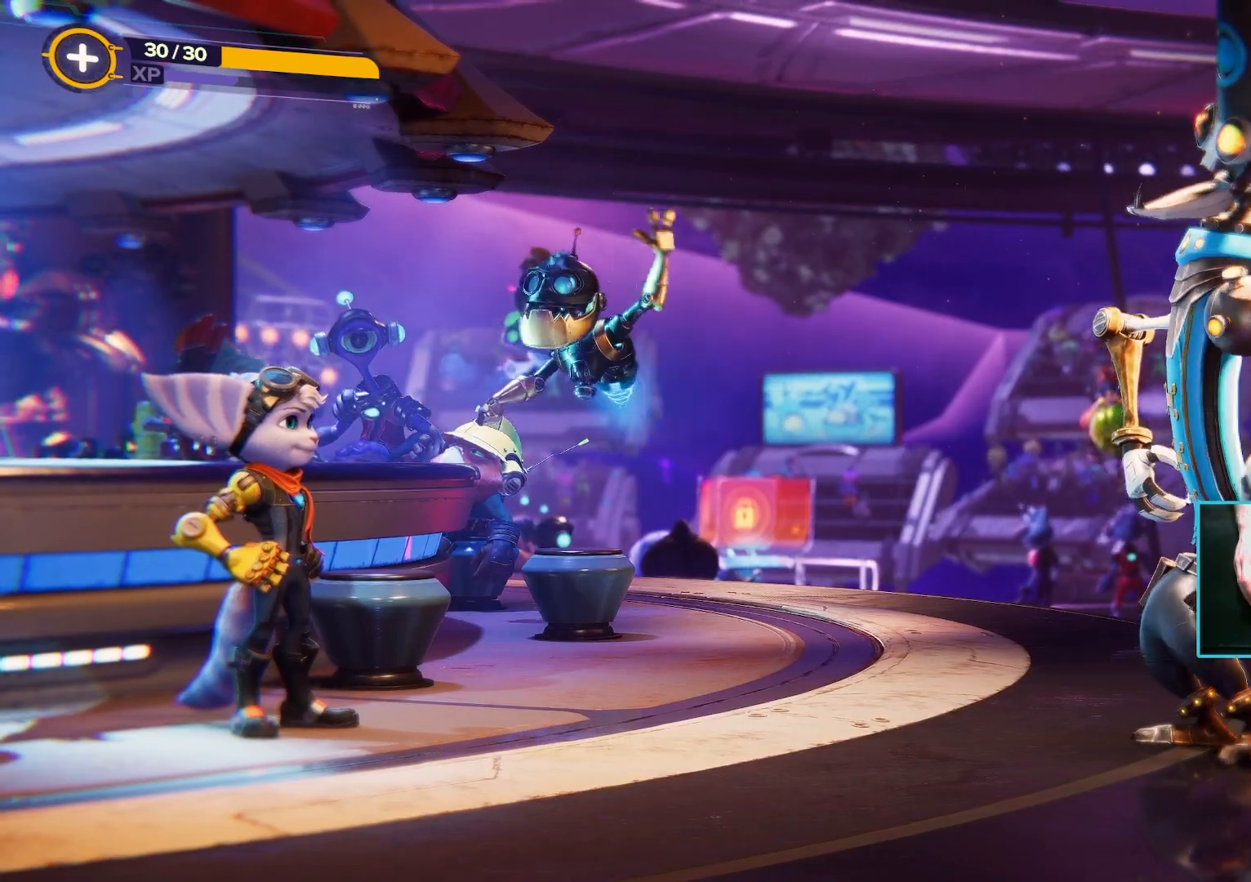
{"keys": [], "mouse": [], "events": []}
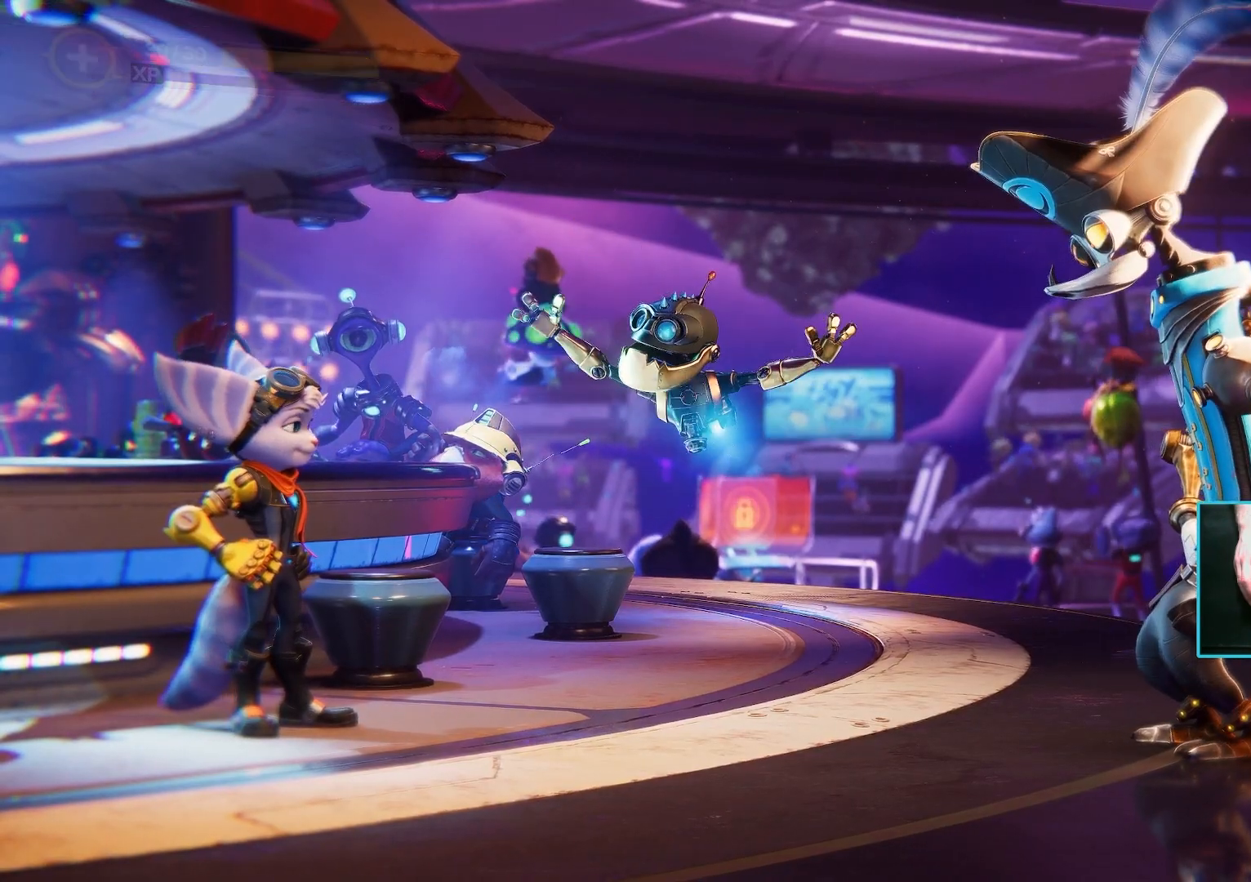
{"keys": [], "mouse": [], "events": []}